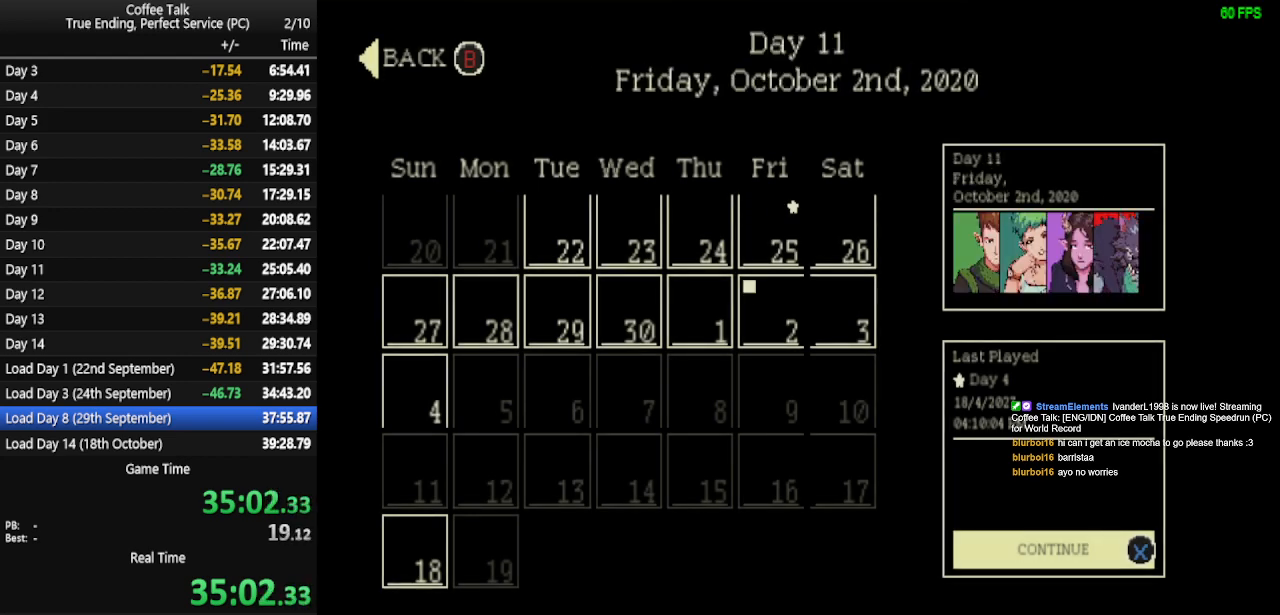
Gameplay with a controller (PlayStation layout); each line is a JSON object with the inputs held at the frame after it. "events" lists button and stick changes between this image and that frame as [ms after this image, input, new state], when the widget could be followed in between. Not read: R1 left_stick right_stick.
{"buttons": [], "events": [[33, "DPAD_DOWN", "down"], [133, "DPAD_DOWN", "up"], [233, "DPAD_LEFT", "down"], [333, "DPAD_LEFT", "up"], [400, "DPAD_LEFT", "down"], [467, "DPAD_LEFT", "up"]]}
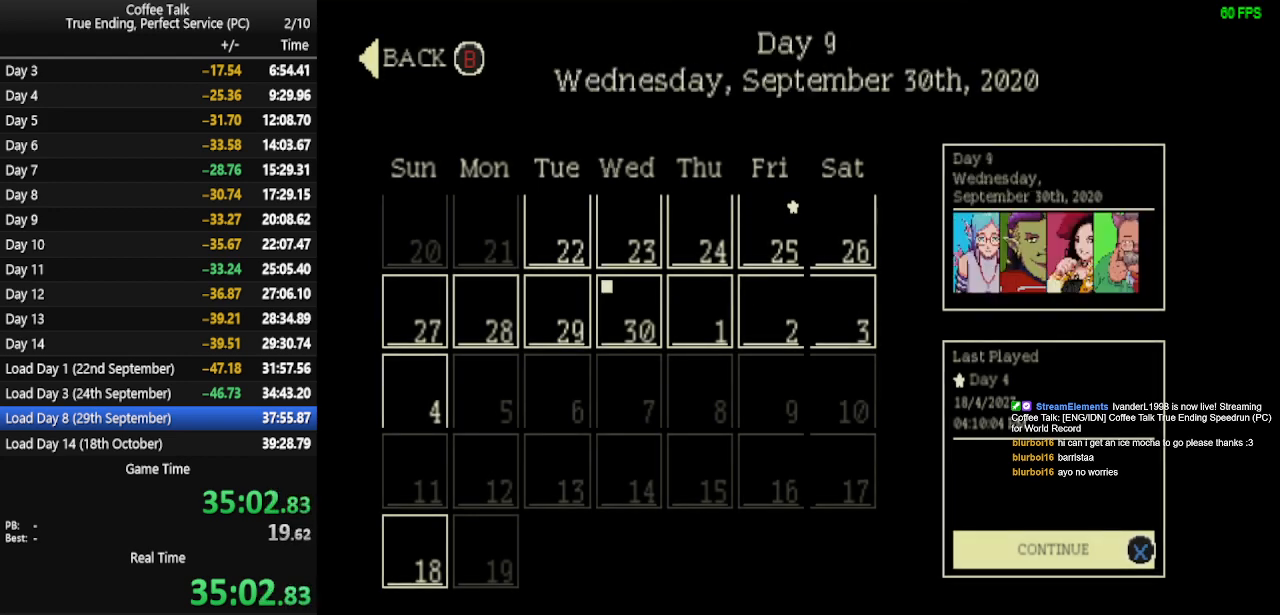
{"buttons": ["CROSS"], "events": [[167, "DPAD_LEFT", "down"], [233, "DPAD_LEFT", "up"], [433, "CROSS", "down"]]}
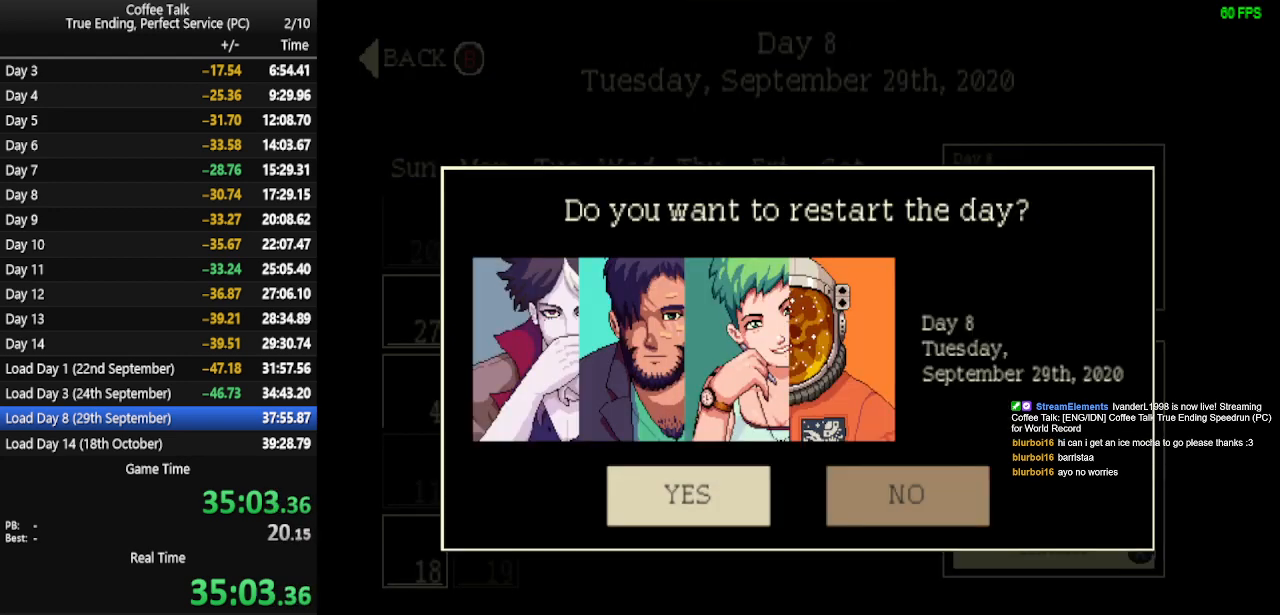
{"buttons": [], "events": [[33, "CROSS", "up"], [167, "CROSS", "down"], [267, "CROSS", "up"]]}
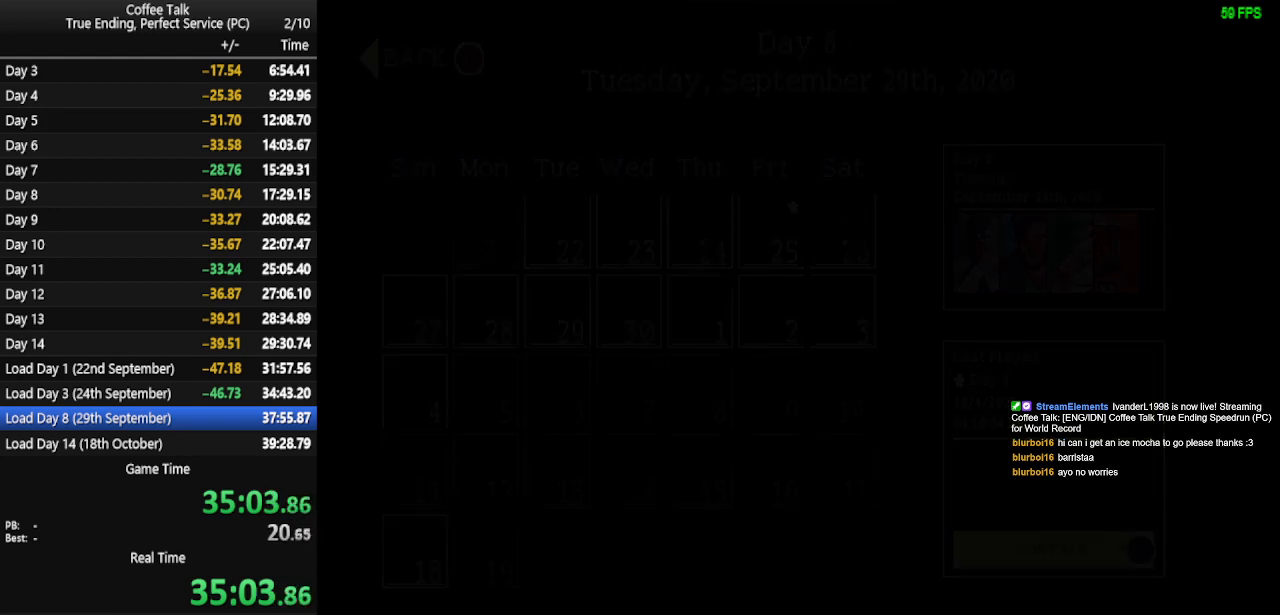
{"buttons": [], "events": []}
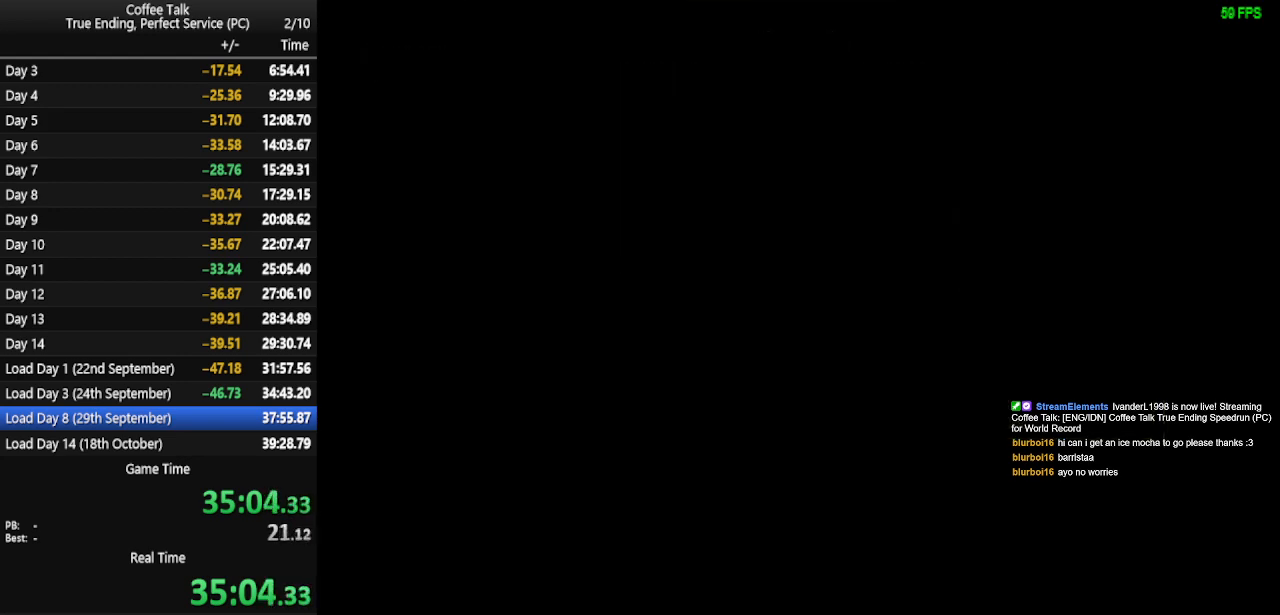
{"buttons": [], "events": []}
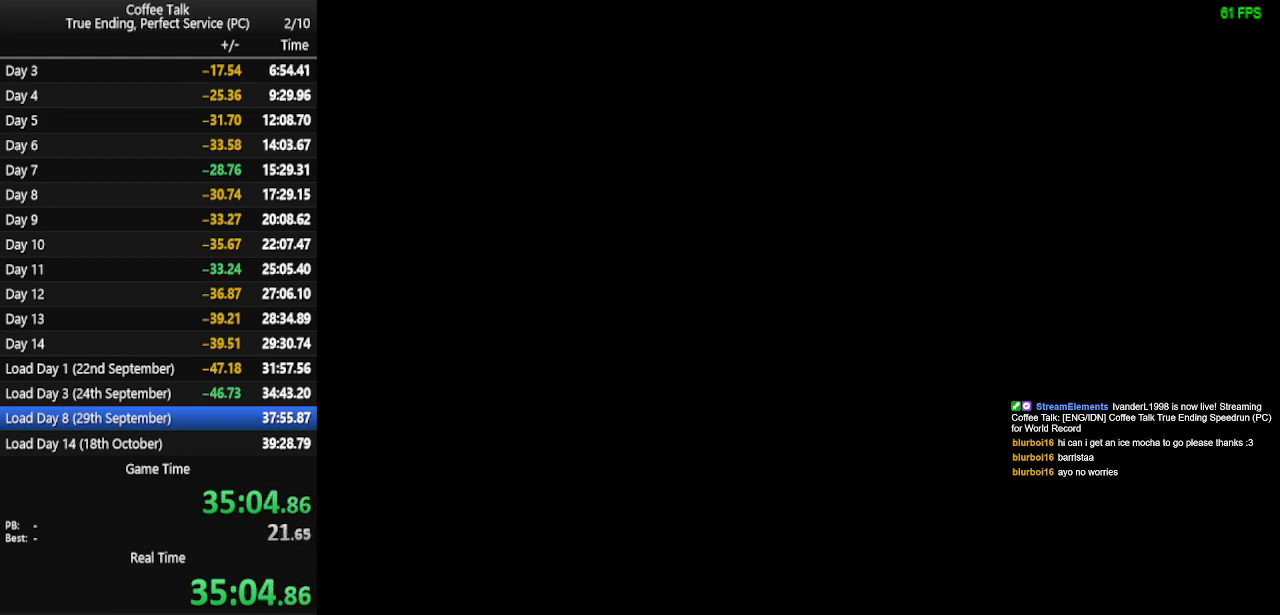
{"buttons": [], "events": []}
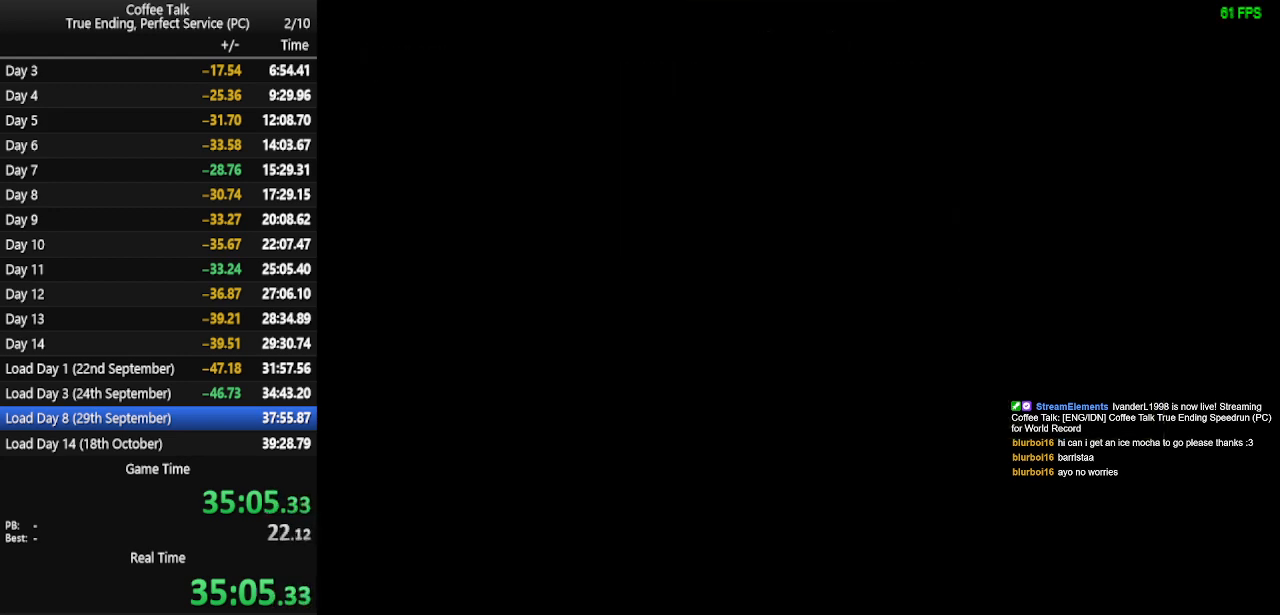
{"buttons": [], "events": []}
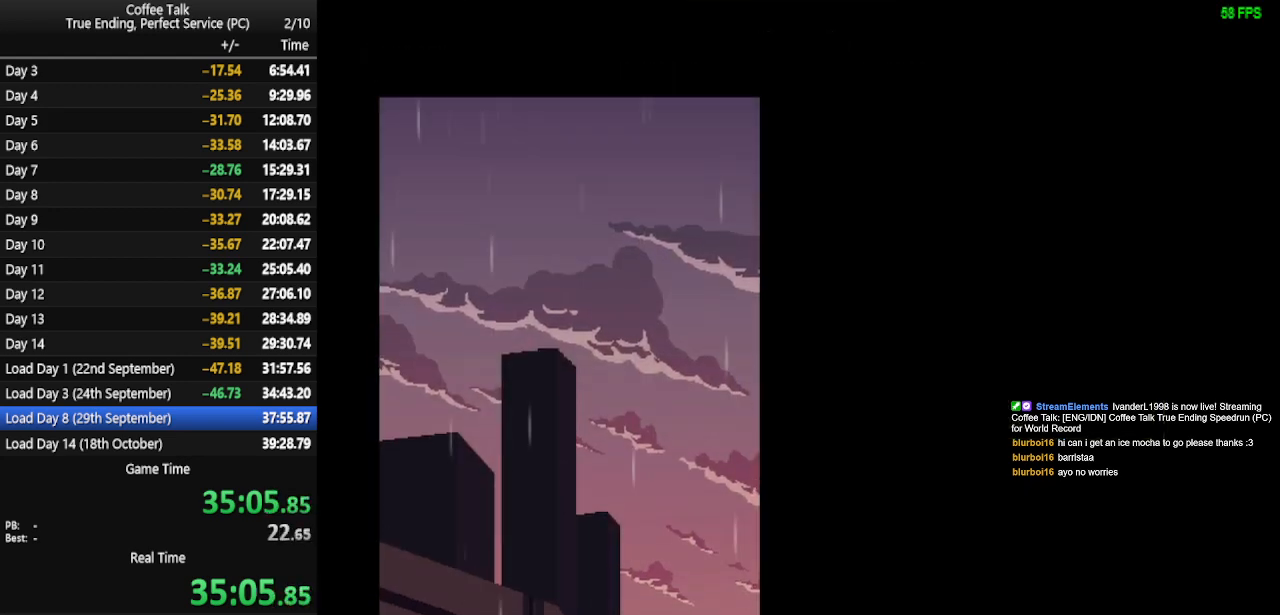
{"buttons": [], "events": [[300, "CROSS", "down"], [400, "CROSS", "up"]]}
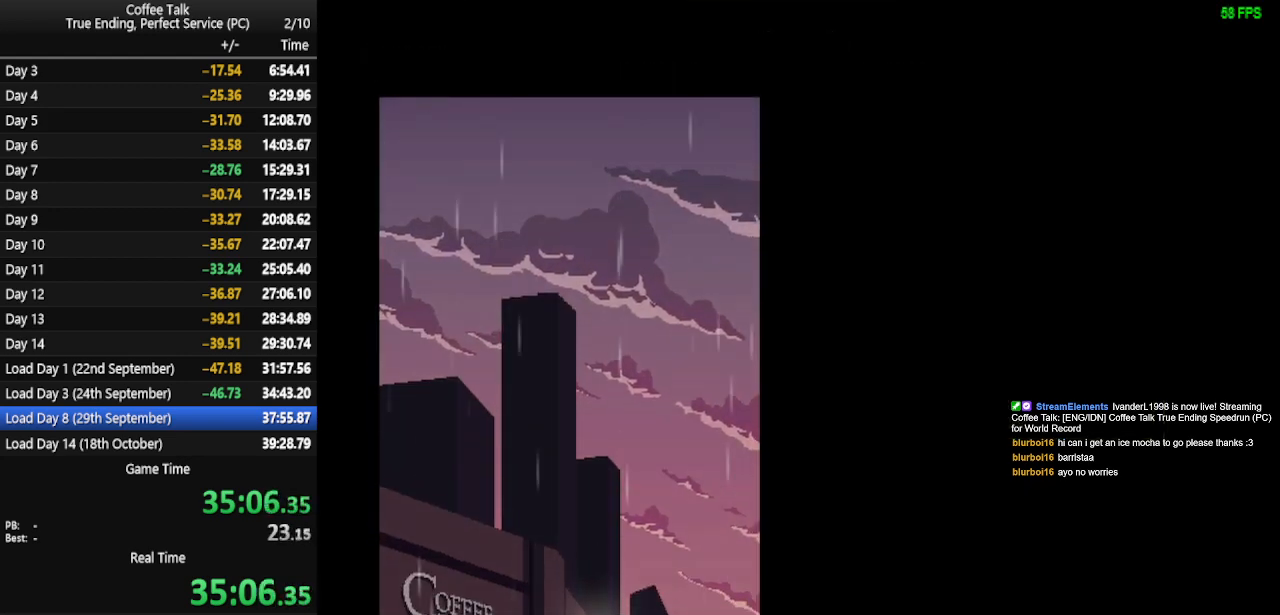
{"buttons": ["CROSS"], "events": [[33, "CROSS", "down"], [100, "CROSS", "up"], [267, "CROSS", "down"], [333, "CROSS", "up"], [400, "CROSS", "down"], [467, "CROSS", "up"], [500, "CROSS", "down"]]}
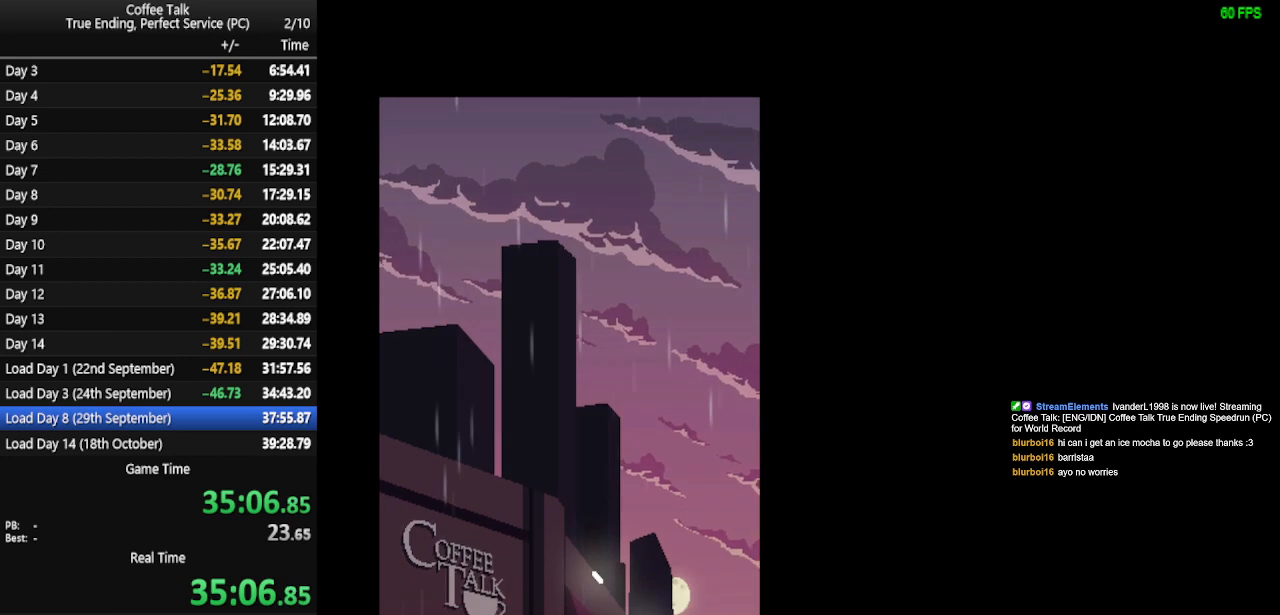
{"buttons": [], "events": [[67, "CROSS", "up"], [133, "CROSS", "down"], [200, "CROSS", "up"], [267, "CROSS", "down"], [333, "CROSS", "up"], [400, "CROSS", "down"], [433, "CROSS", "up"]]}
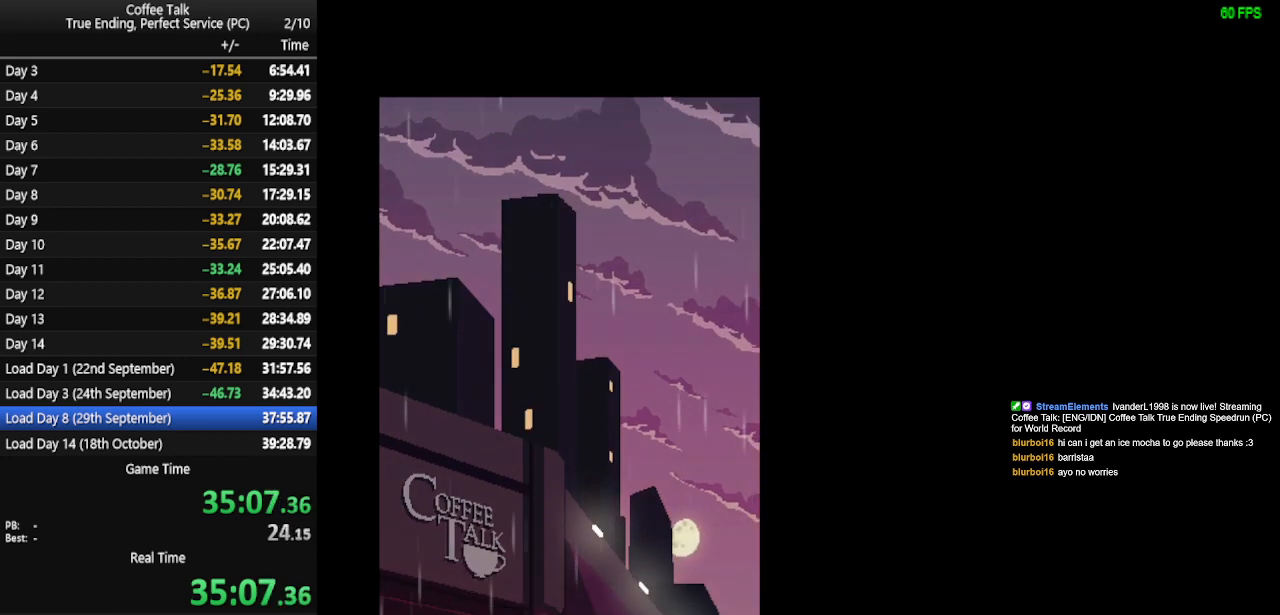
{"buttons": [], "events": [[33, "CROSS", "down"], [67, "CROSS", "up"], [133, "CROSS", "down"], [200, "CROSS", "up"], [267, "CROSS", "down"], [333, "CROSS", "up"], [400, "CROSS", "down"], [433, "CROSS", "up"]]}
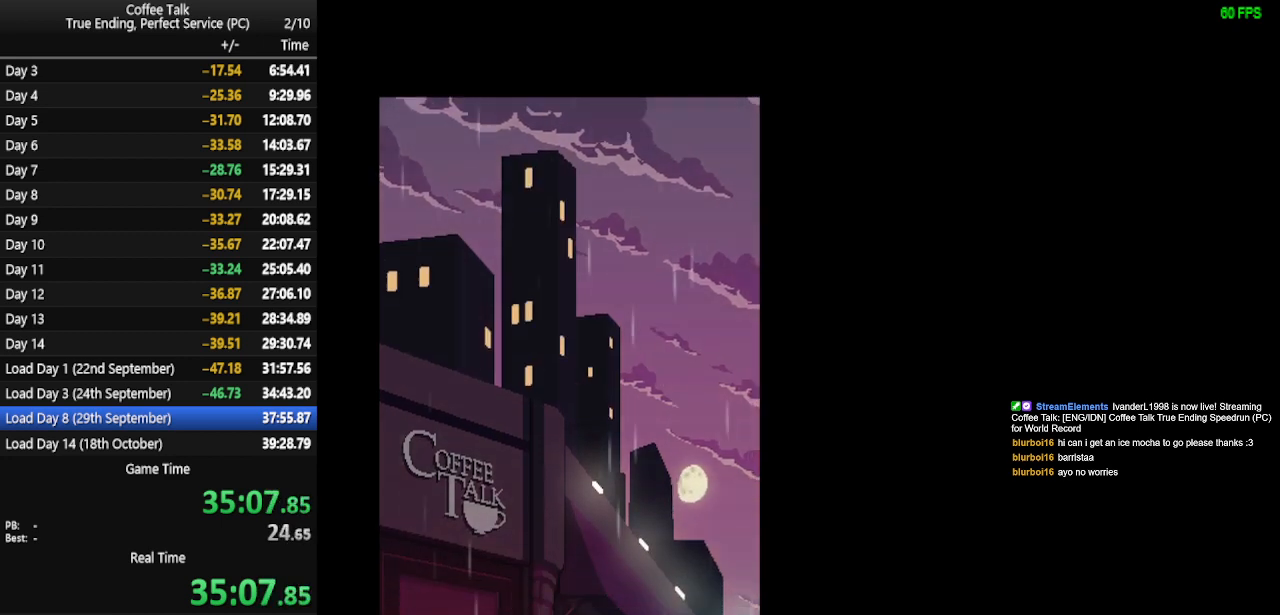
{"buttons": [], "events": [[33, "CROSS", "down"], [67, "CROSS", "up"], [167, "CROSS", "down"], [200, "CROSS", "up"], [300, "CROSS", "down"], [333, "CROSS", "up"], [400, "CROSS", "down"], [467, "CROSS", "up"]]}
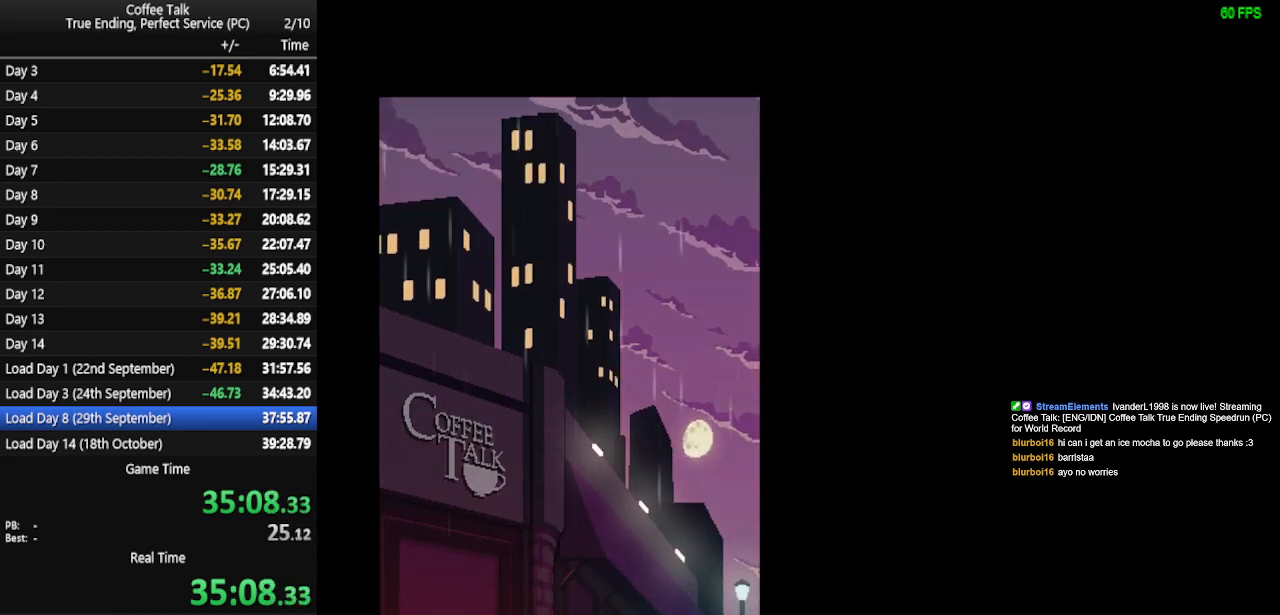
{"buttons": ["CROSS"], "events": [[67, "CROSS", "down"], [100, "CROSS", "up"], [367, "CROSS", "down"], [433, "CROSS", "up"], [500, "CROSS", "down"]]}
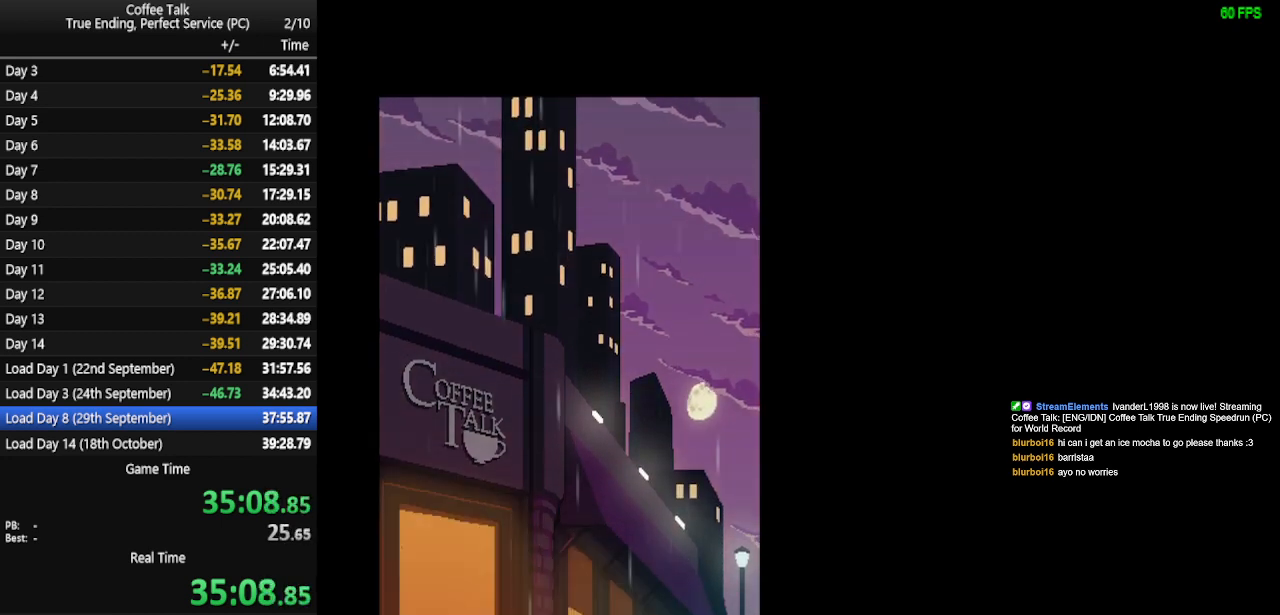
{"buttons": ["CROSS"], "events": [[67, "CROSS", "up"], [233, "CROSS", "down"], [300, "CROSS", "up"], [500, "CROSS", "down"]]}
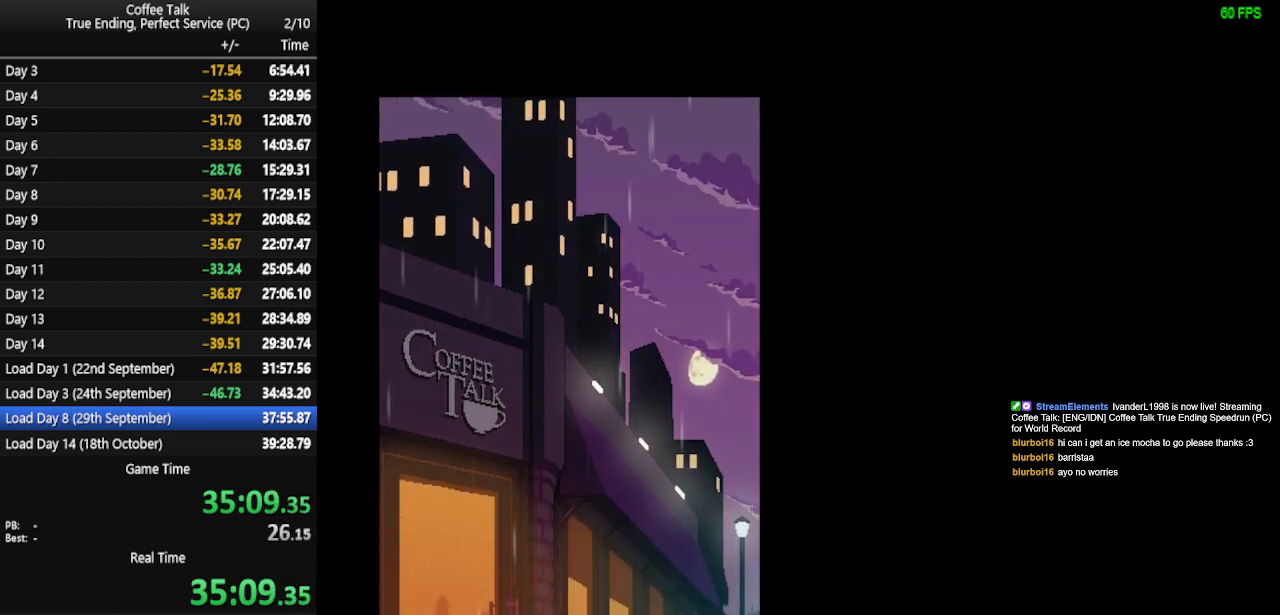
{"buttons": [], "events": [[33, "CROSS", "up"]]}
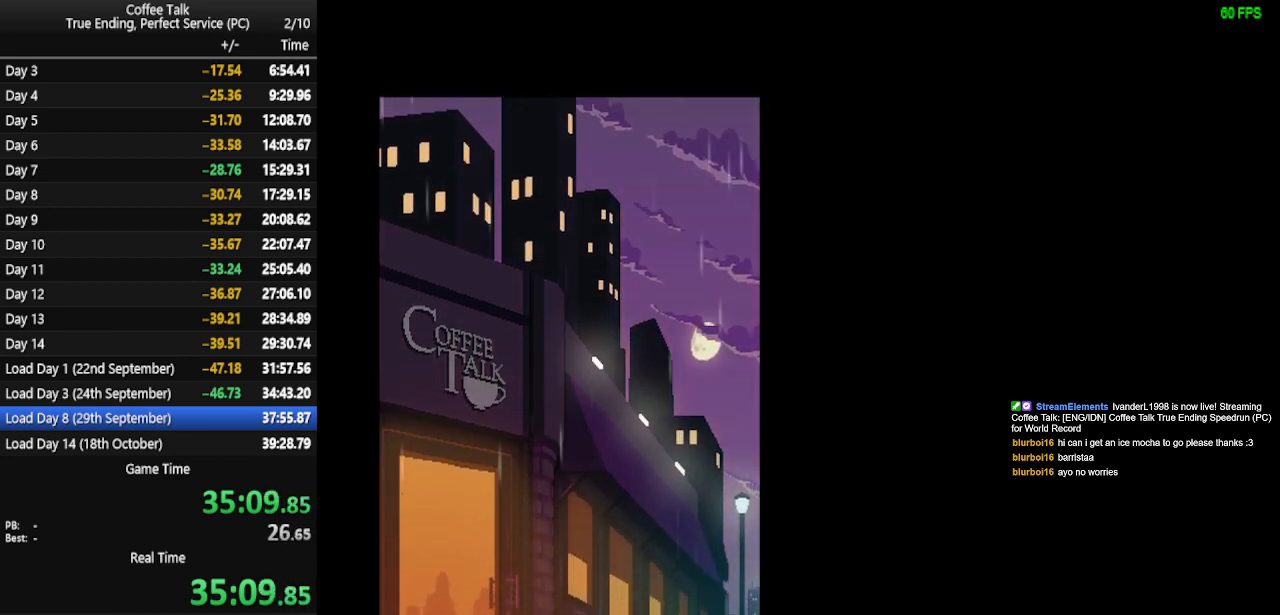
{"buttons": [], "events": []}
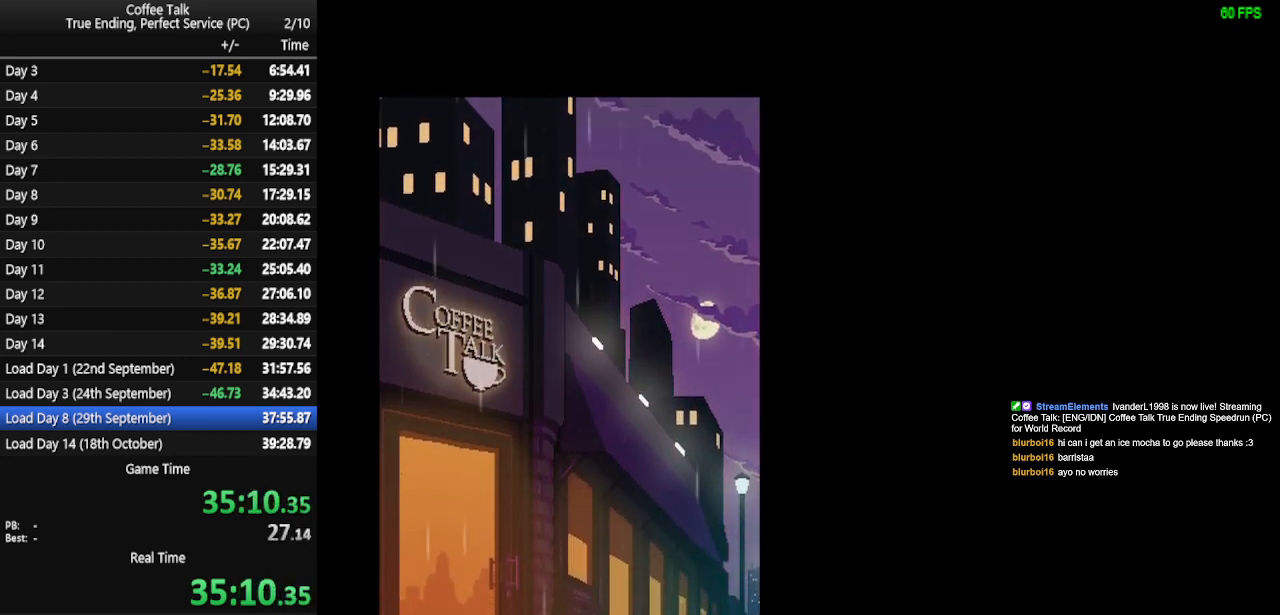
{"buttons": [], "events": []}
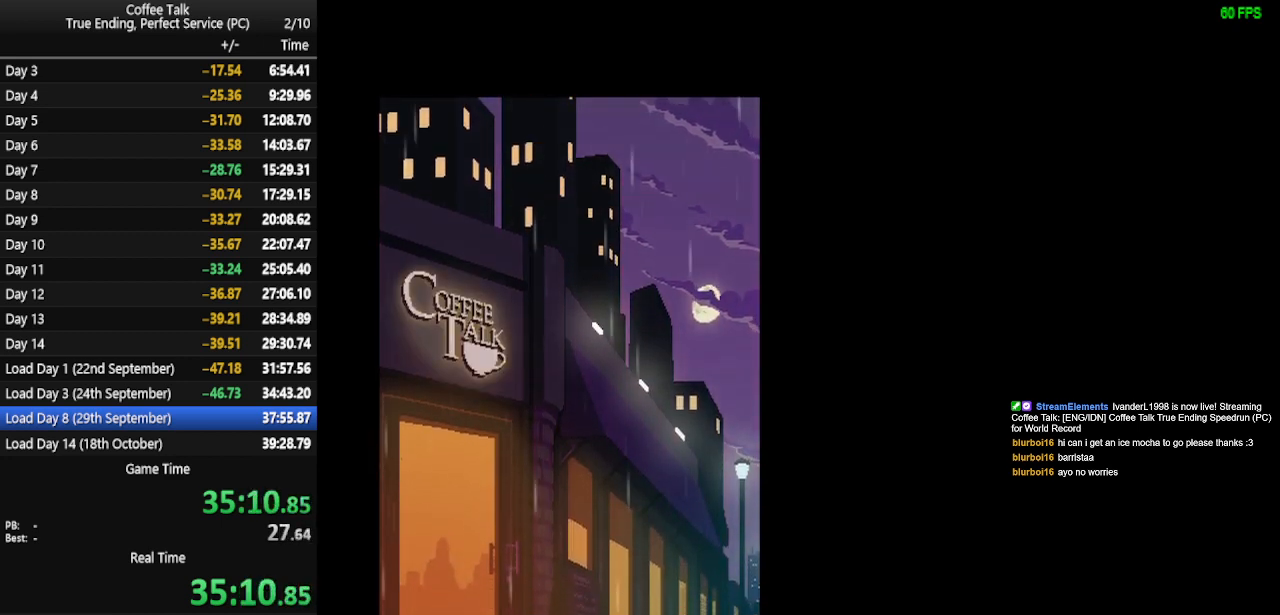
{"buttons": [], "events": []}
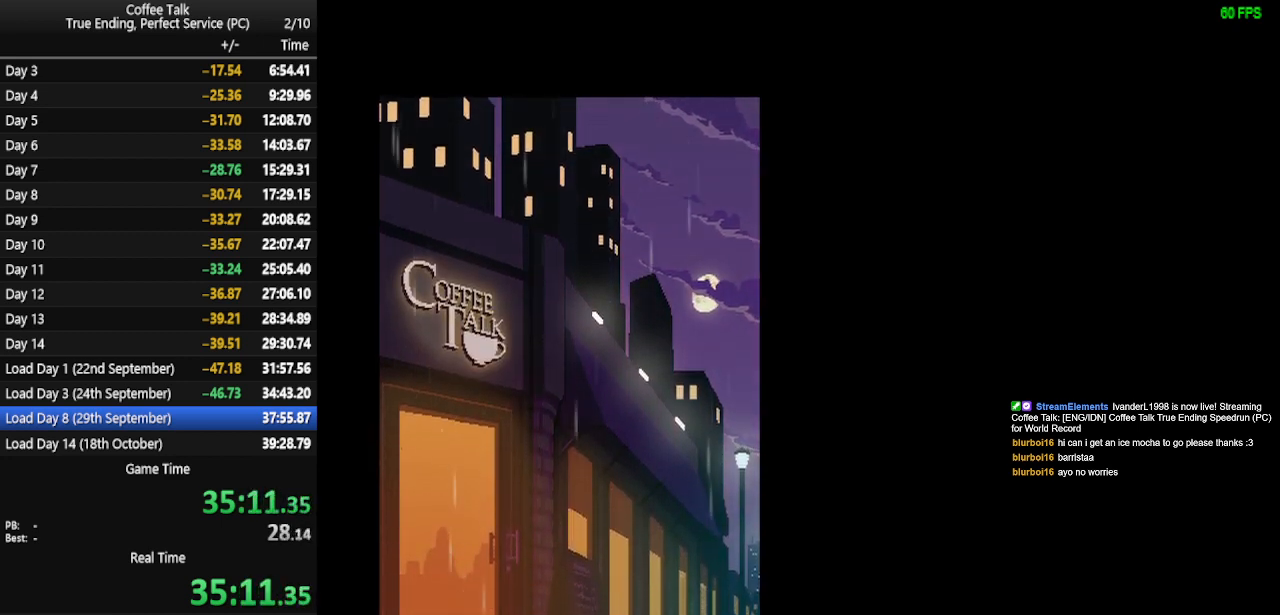
{"buttons": ["CROSS"], "events": [[467, "CROSS", "down"]]}
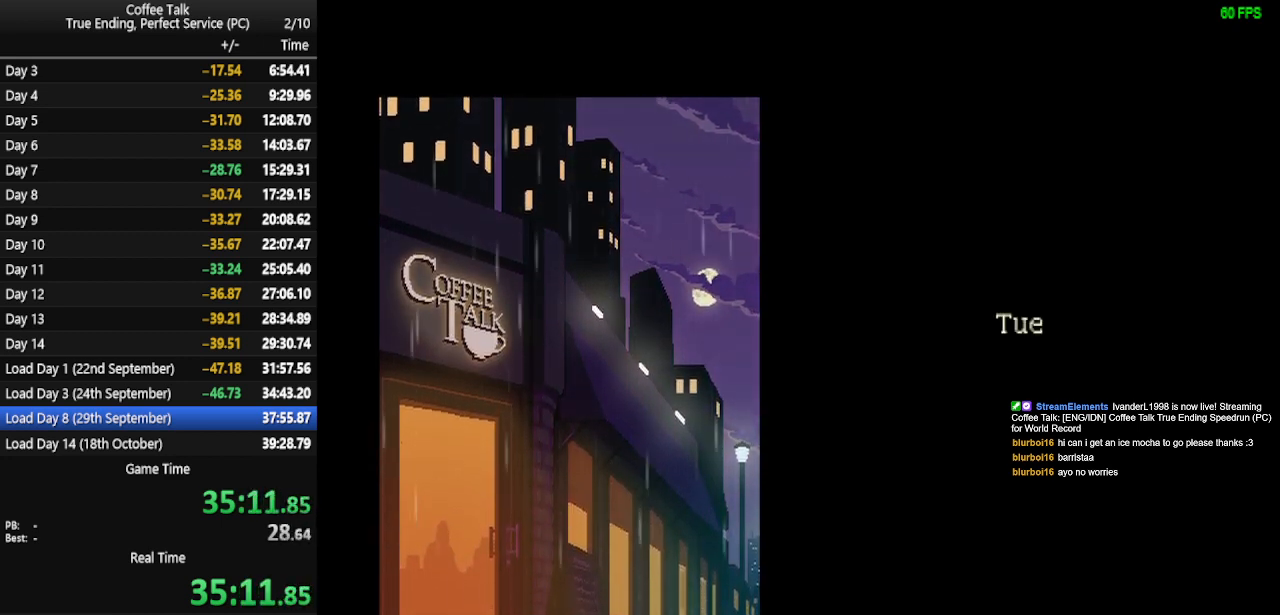
{"buttons": ["CROSS"], "events": [[33, "CROSS", "up"], [100, "CROSS", "down"], [167, "CROSS", "up"], [200, "CROSS", "down"], [300, "CROSS", "up"], [500, "CROSS", "down"]]}
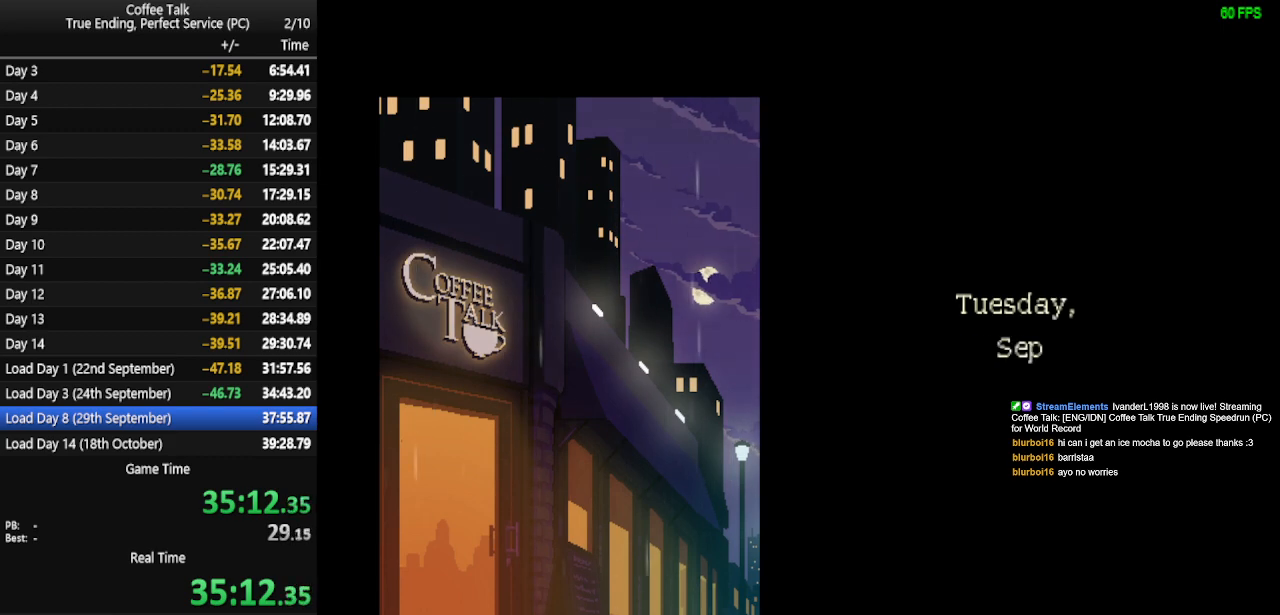
{"buttons": ["CROSS"], "events": [[33, "CROSS", "up"], [233, "CROSS", "down"], [300, "CROSS", "up"], [367, "CROSS", "down"], [433, "CROSS", "up"], [500, "CROSS", "down"]]}
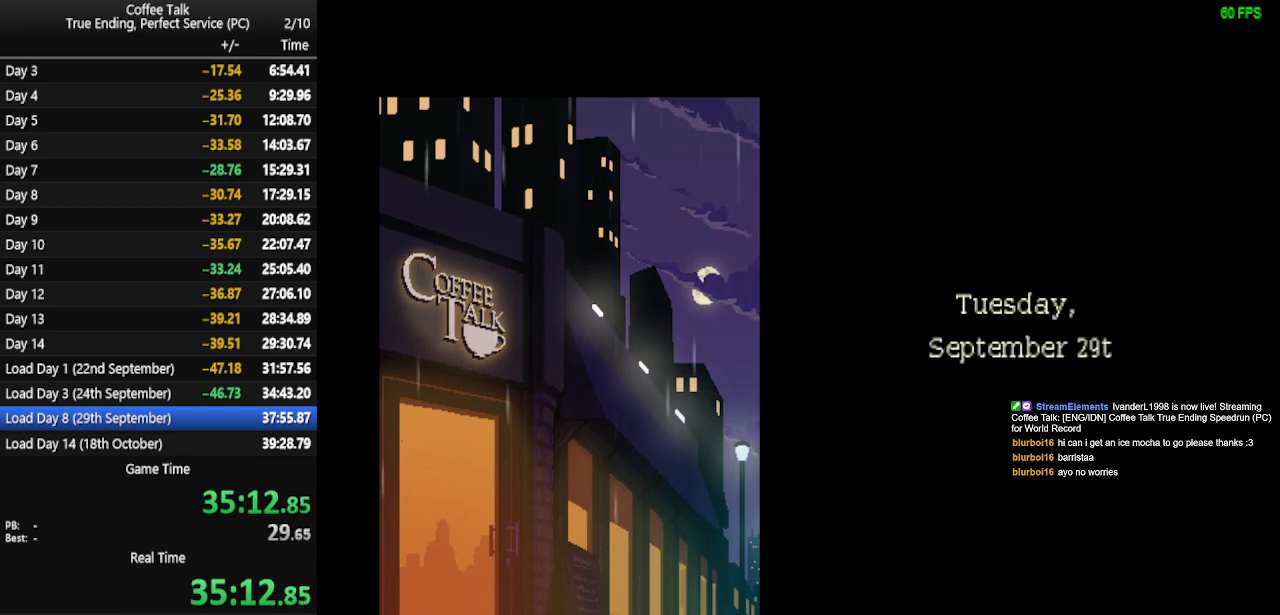
{"buttons": [], "events": [[67, "CROSS", "up"], [133, "CROSS", "down"], [200, "CROSS", "up"], [267, "CROSS", "down"], [467, "CROSS", "up"]]}
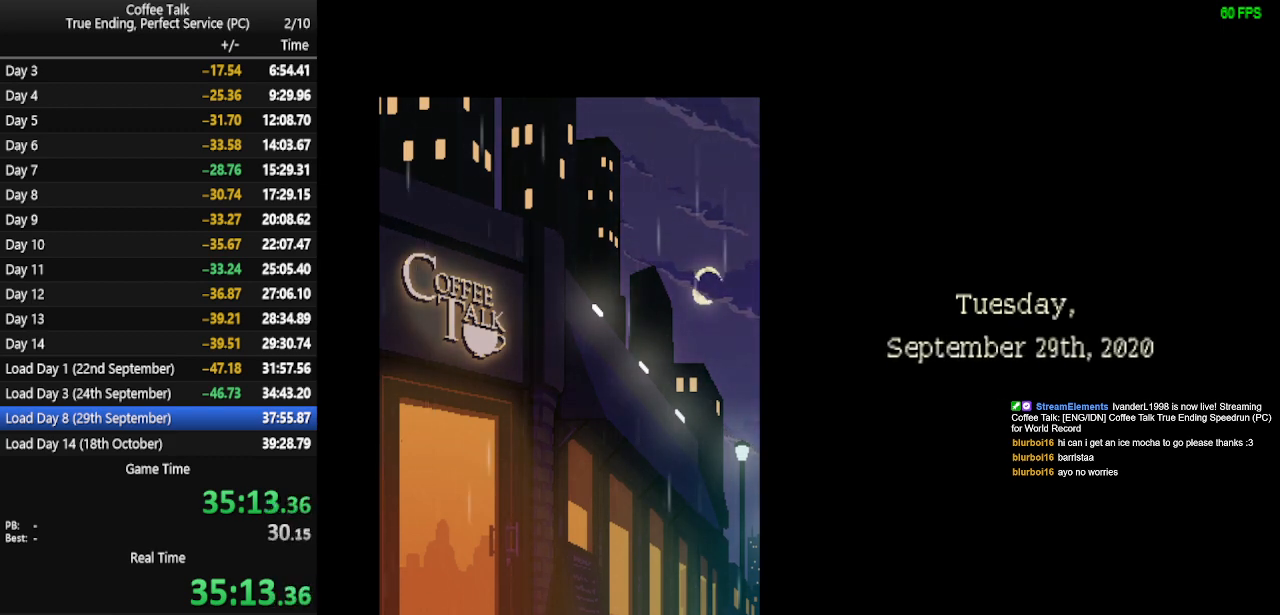
{"buttons": [], "events": [[33, "CROSS", "down"], [100, "CROSS", "up"], [267, "CROSS", "down"], [333, "CROSS", "up"]]}
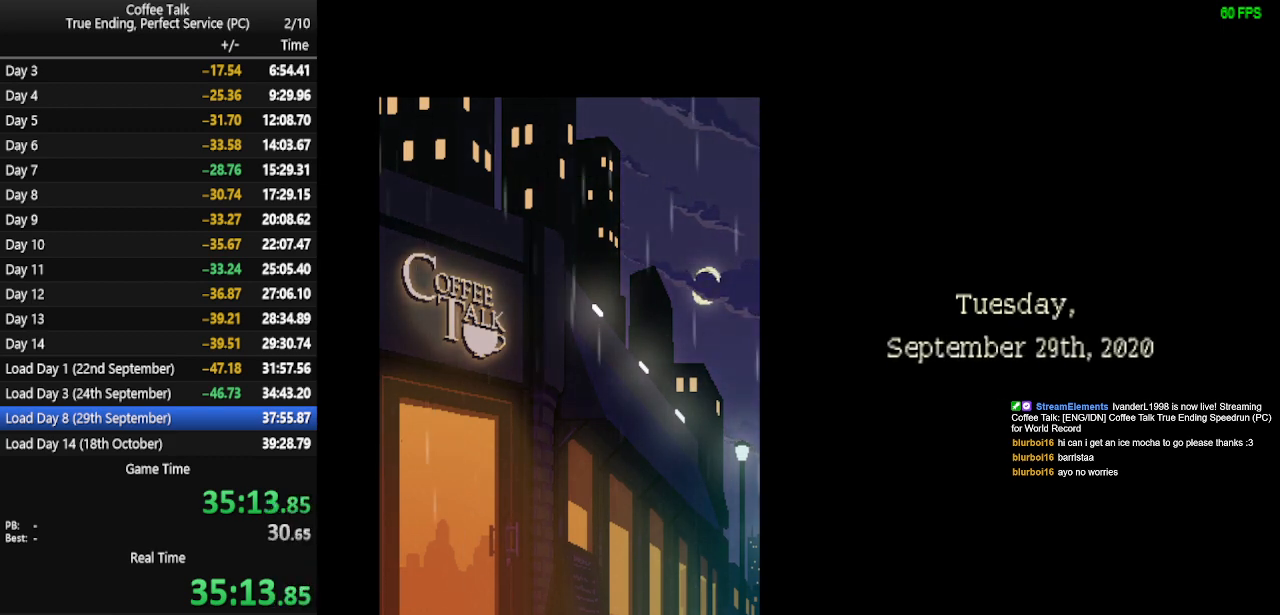
{"buttons": [], "events": [[133, "CROSS", "down"], [200, "CROSS", "up"], [267, "CROSS", "down"], [333, "CROSS", "up"], [400, "CROSS", "down"], [467, "CROSS", "up"]]}
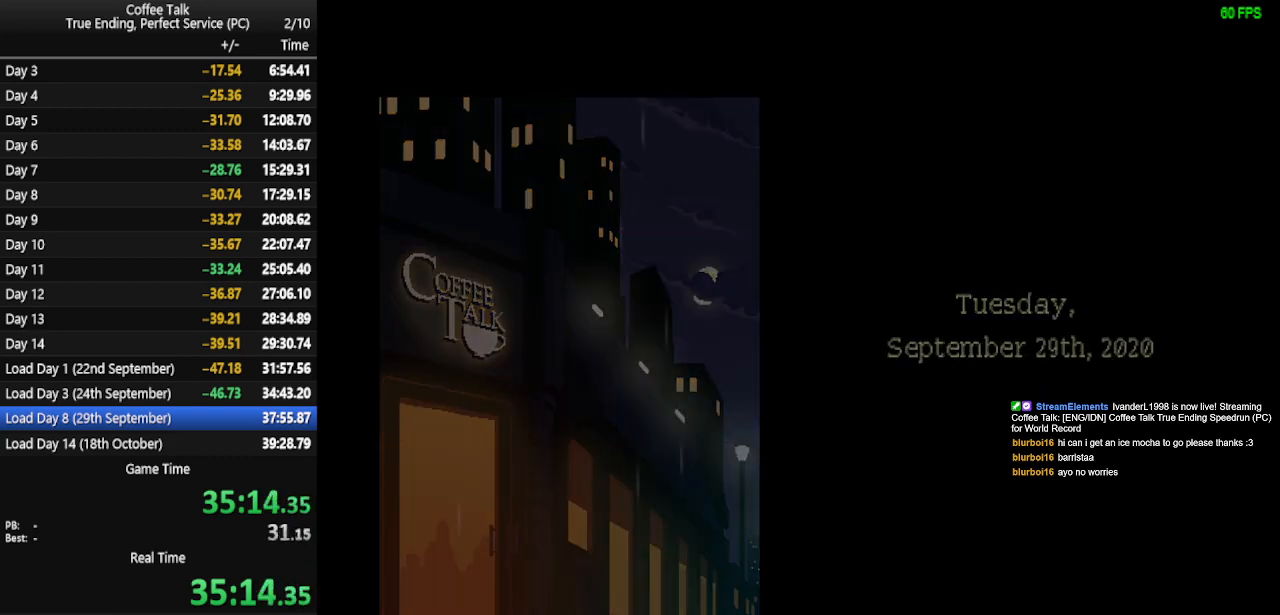
{"buttons": [], "events": [[33, "CROSS", "down"], [100, "CROSS", "up"], [167, "CROSS", "down"], [233, "CROSS", "up"], [300, "CROSS", "down"], [333, "CROSS", "up"], [400, "CROSS", "down"], [500, "CROSS", "up"]]}
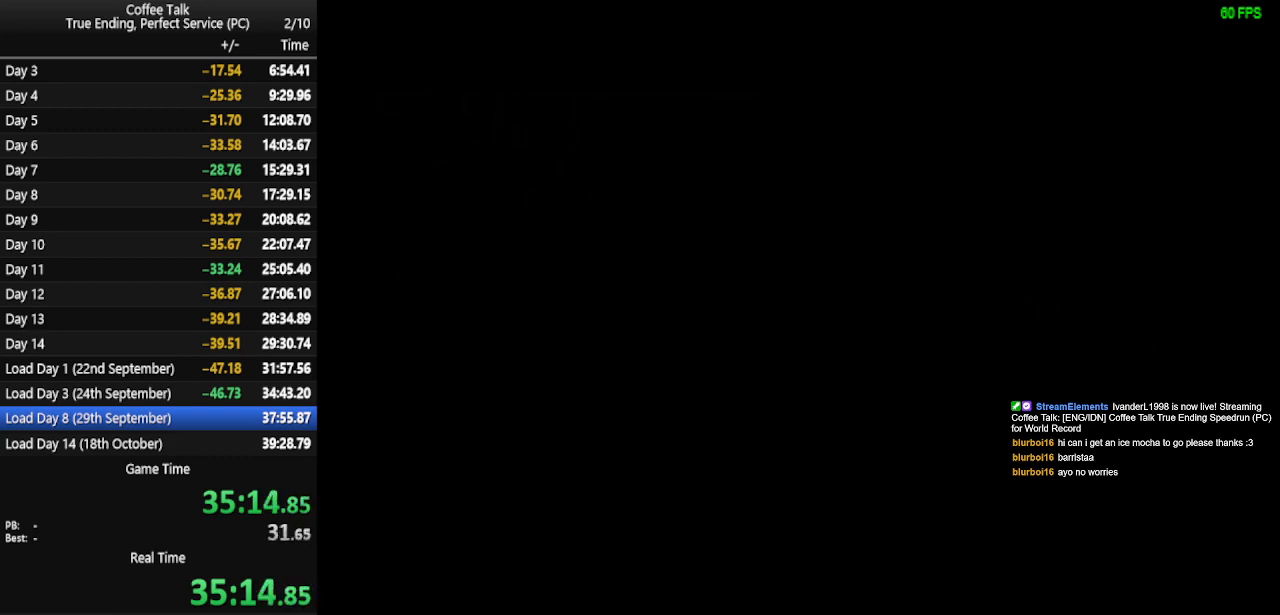
{"buttons": [], "events": [[67, "CROSS", "down"], [100, "CROSS", "up"], [167, "CROSS", "down"], [233, "CROSS", "up"]]}
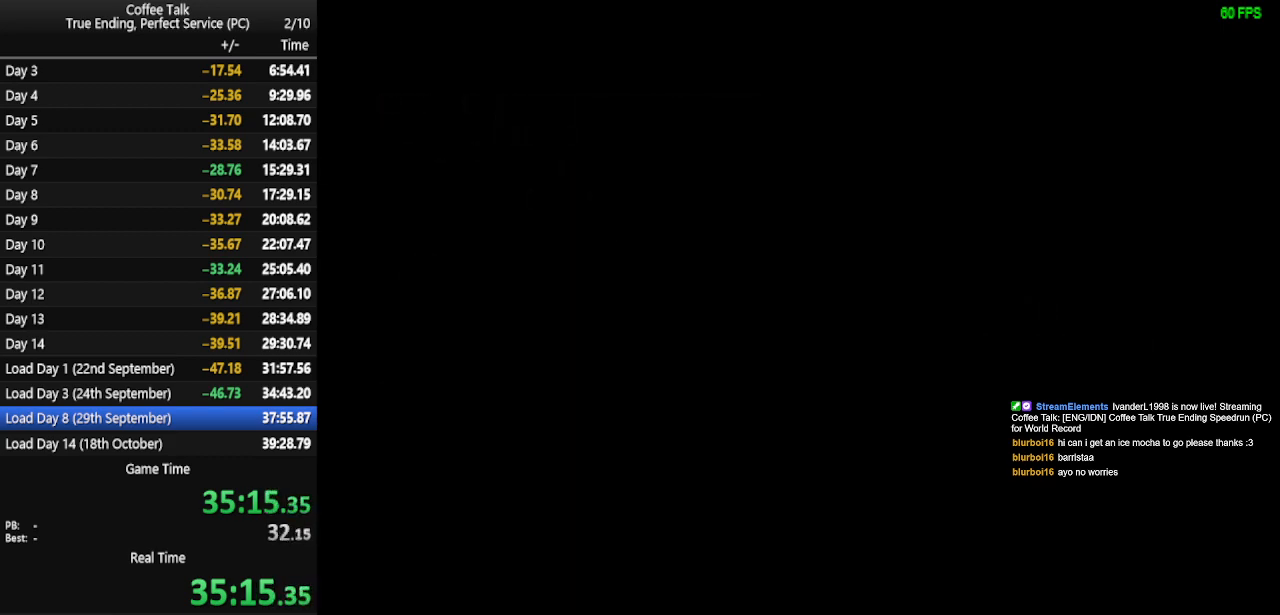
{"buttons": [], "events": []}
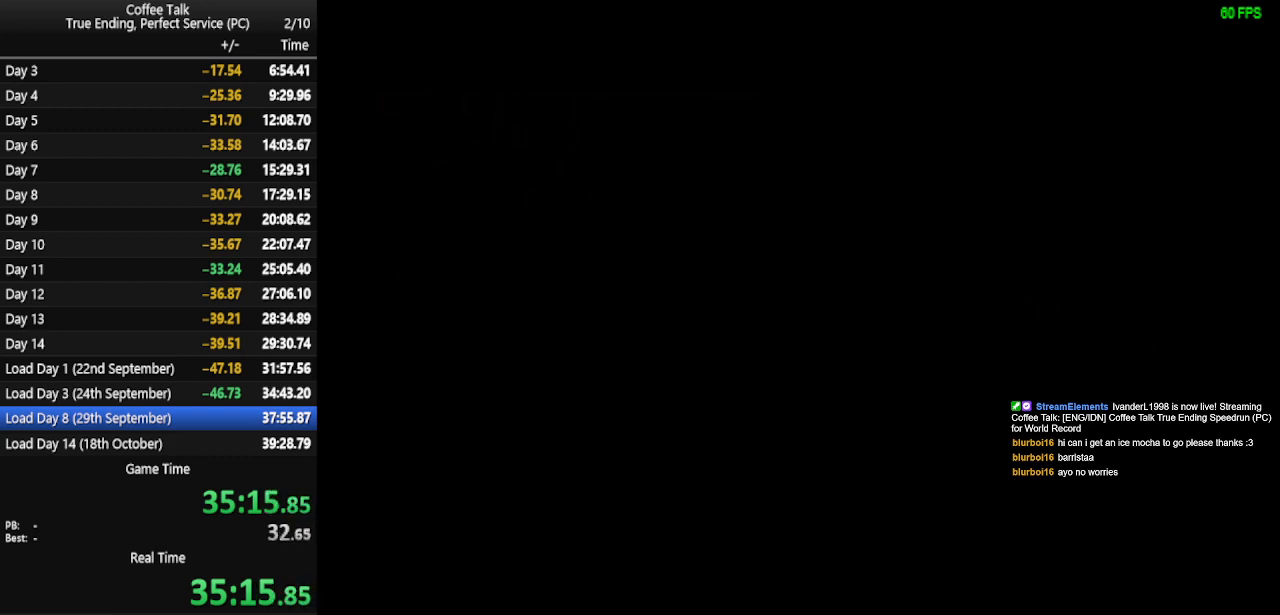
{"buttons": [], "events": []}
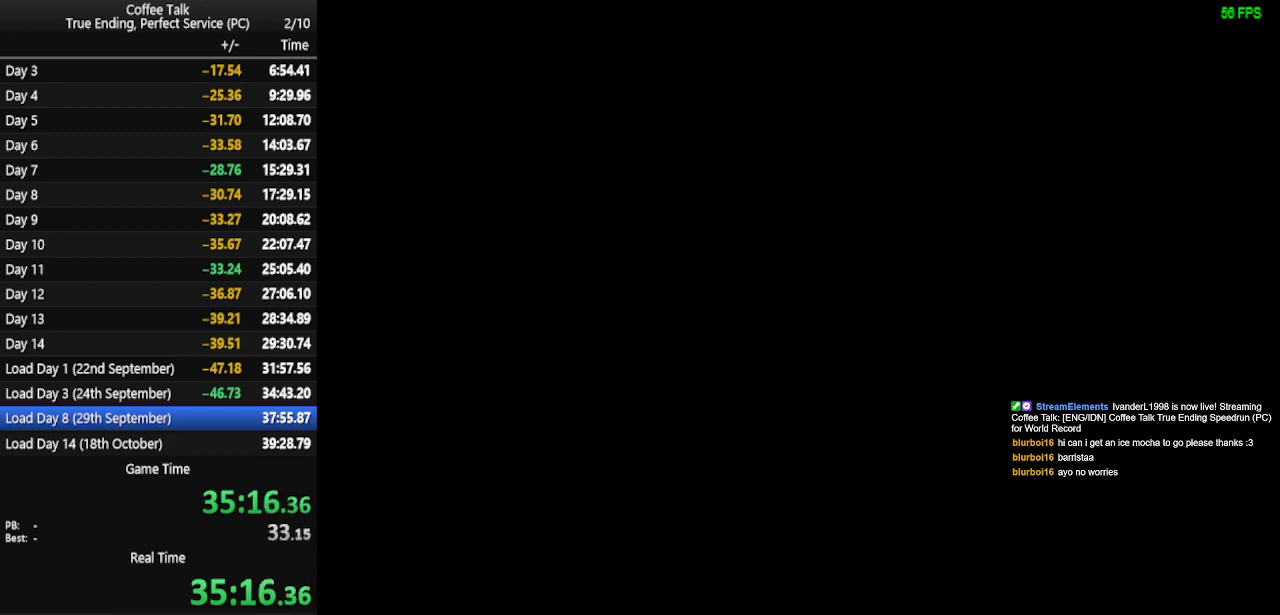
{"buttons": [], "events": []}